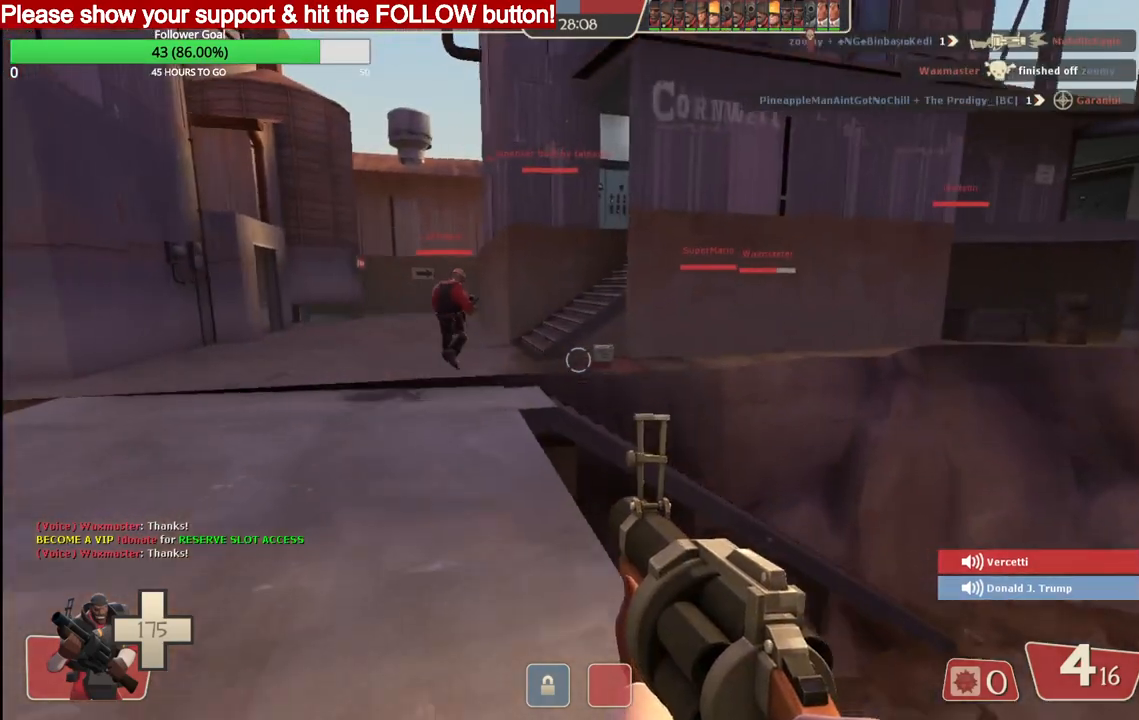
Gameplay with a controller (PlayStation layout); each line is a JSON object with the inputs held at the frame after it. "events" lists button and stick changes between this image and that frame as [ms after this image, input, new state], when the widget could be followed in between.
{"buttons": [], "left_stick": "up", "right_stick": "center", "events": [[83, "SQUARE", "down"], [150, "SQUARE", "up"], [233, "SQUARE", "down"], [300, "SQUARE", "up"]]}
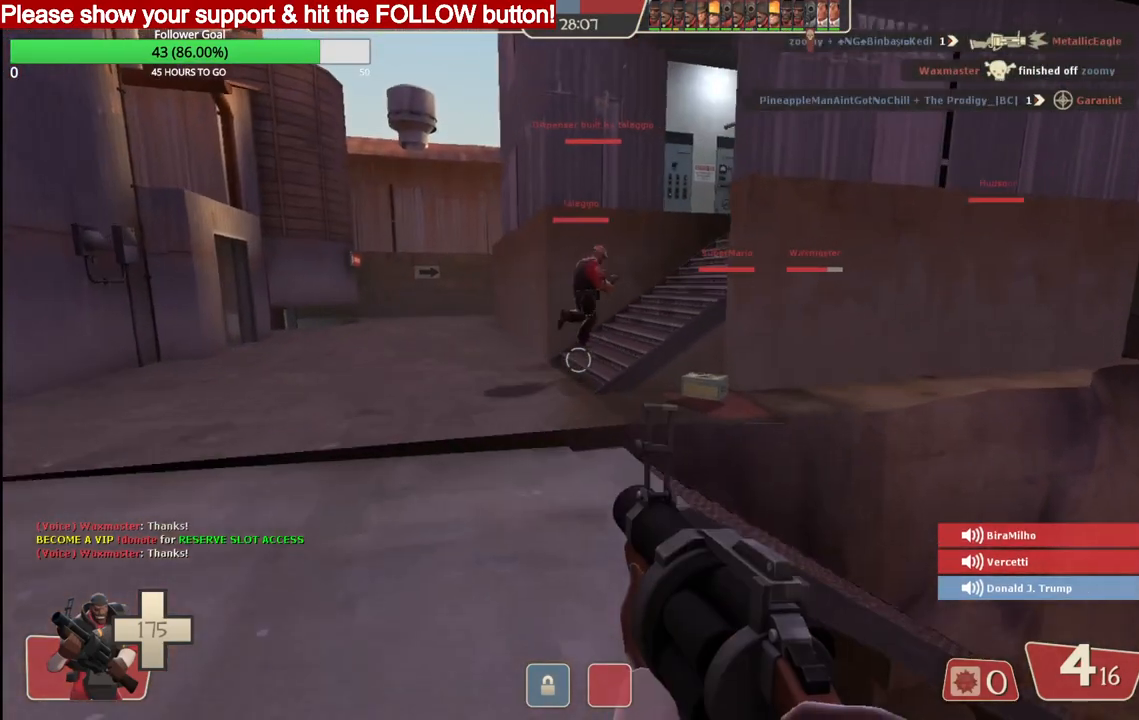
{"buttons": [], "left_stick": "up", "right_stick": "center", "events": []}
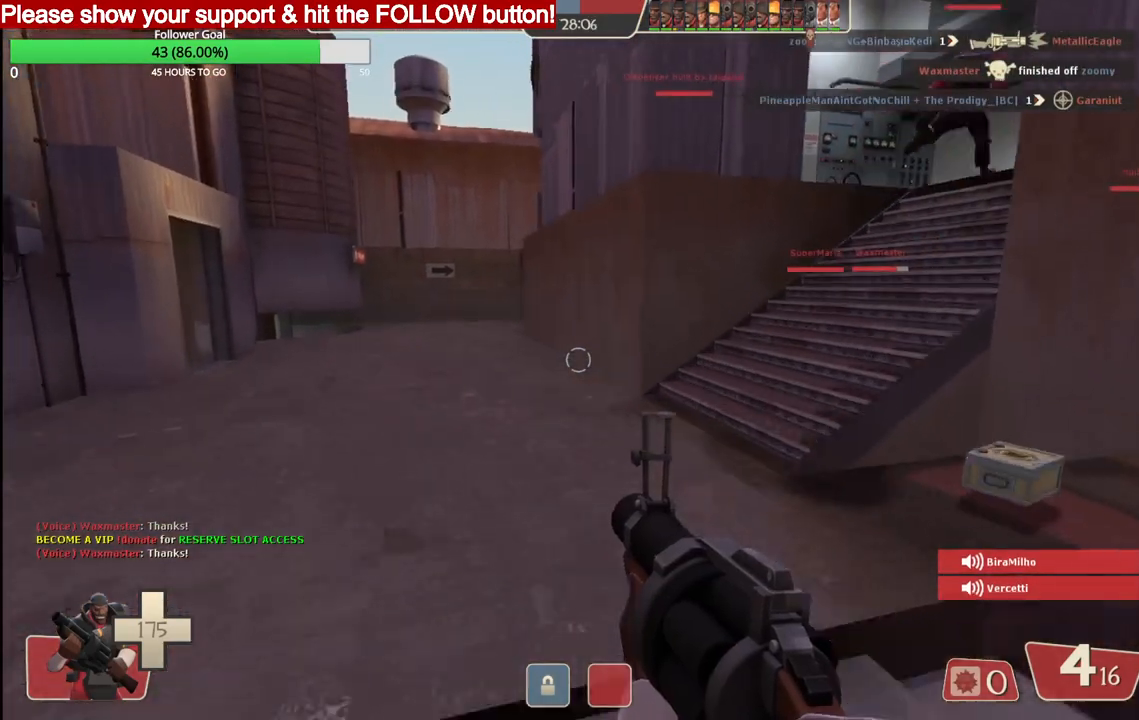
{"buttons": [], "left_stick": "up", "right_stick": "center", "events": []}
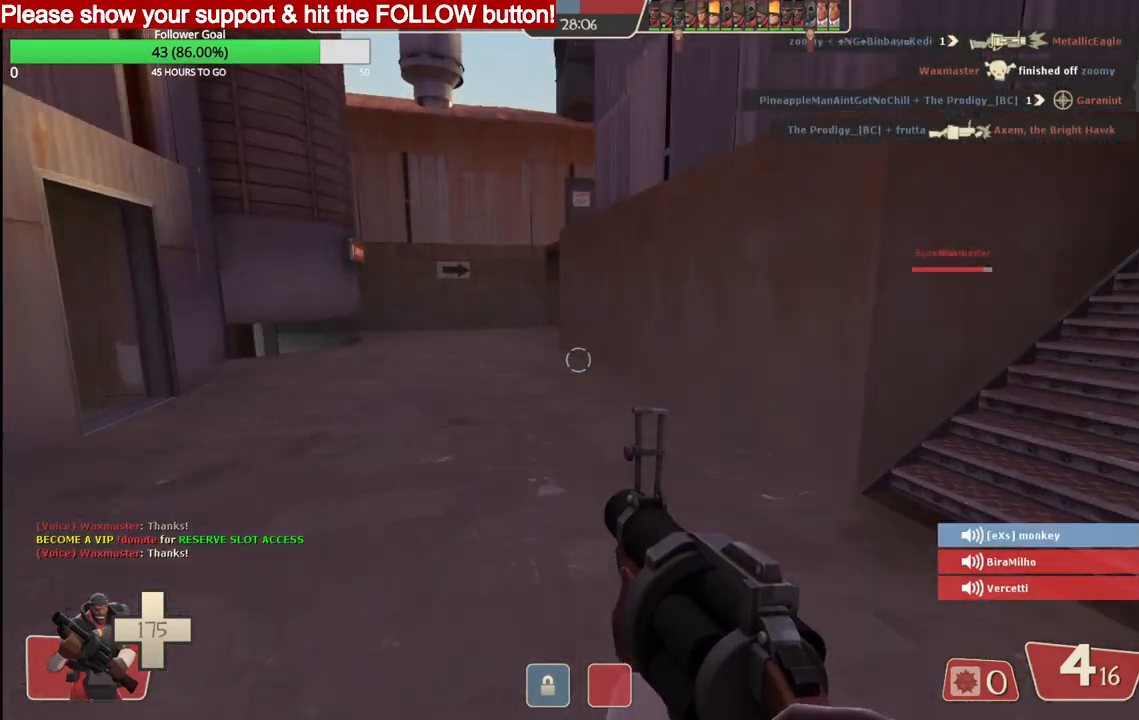
{"buttons": [], "left_stick": "up", "right_stick": "center", "events": [[83, "SQUARE", "down"], [183, "SQUARE", "up"], [250, "SQUARE", "down"], [367, "SQUARE", "up"]]}
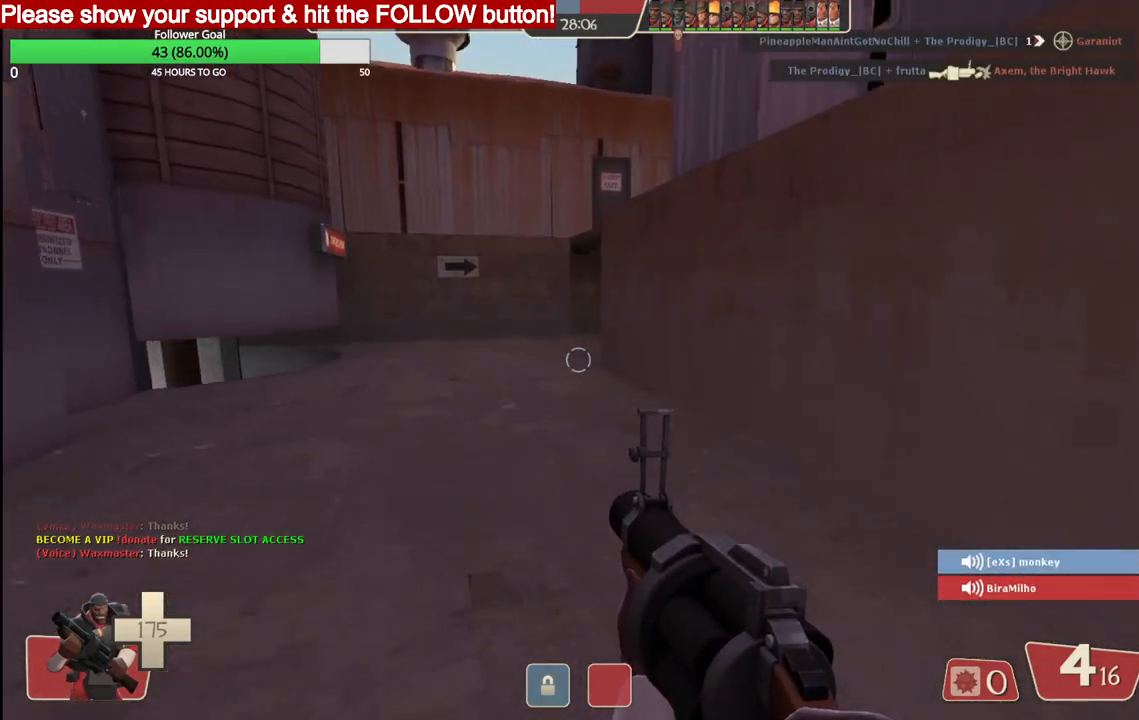
{"buttons": [], "left_stick": "up", "right_stick": "center", "events": []}
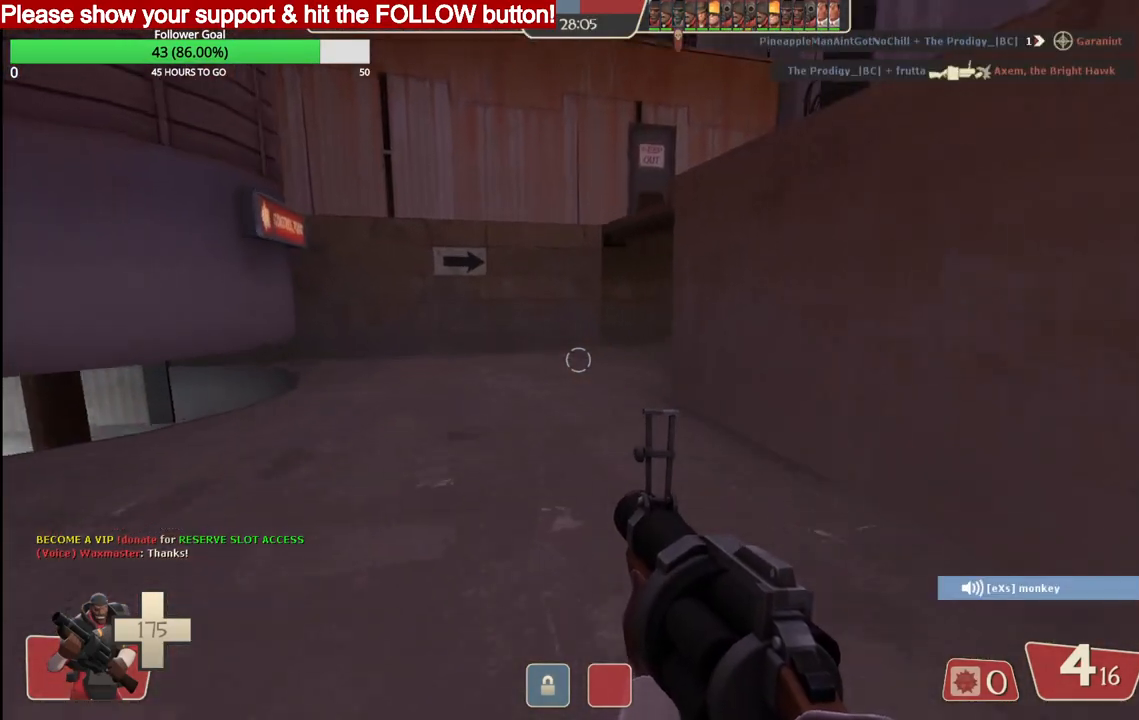
{"buttons": [], "left_stick": "up", "right_stick": "center", "events": []}
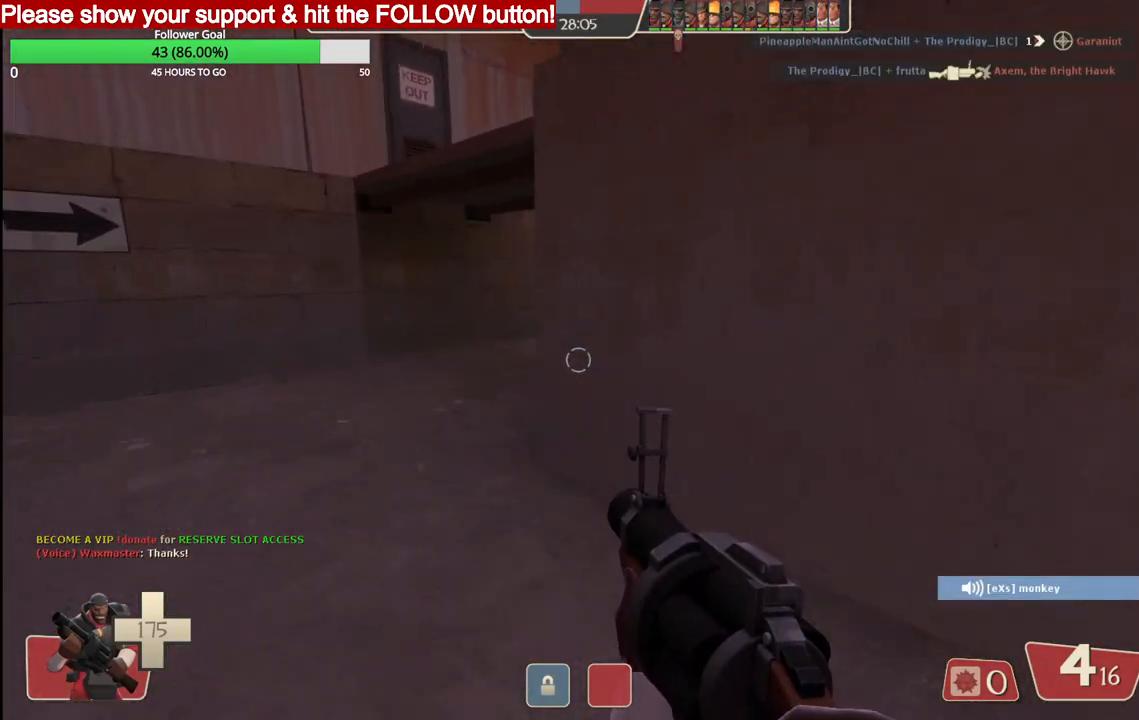
{"buttons": [], "left_stick": "up", "right_stick": "center", "events": []}
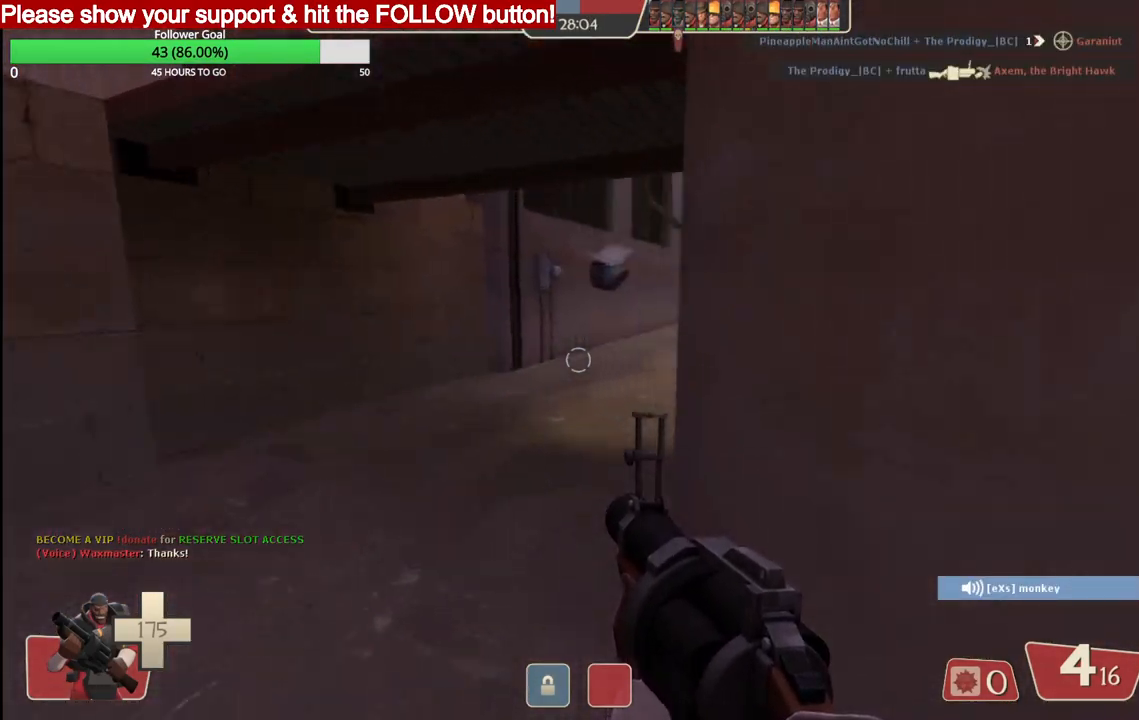
{"buttons": ["SQUARE"], "left_stick": "up", "right_stick": "center", "events": [[500, "SQUARE", "down"]]}
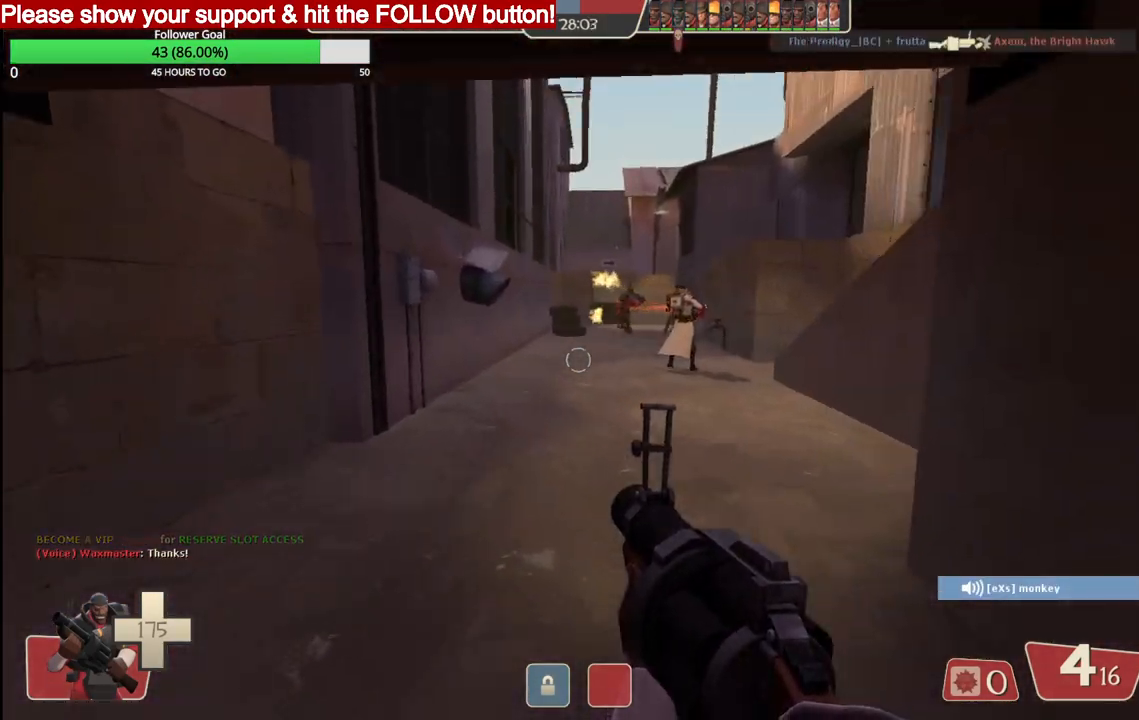
{"buttons": [], "left_stick": "up", "right_stick": "center", "events": [[100, "SQUARE", "up"]]}
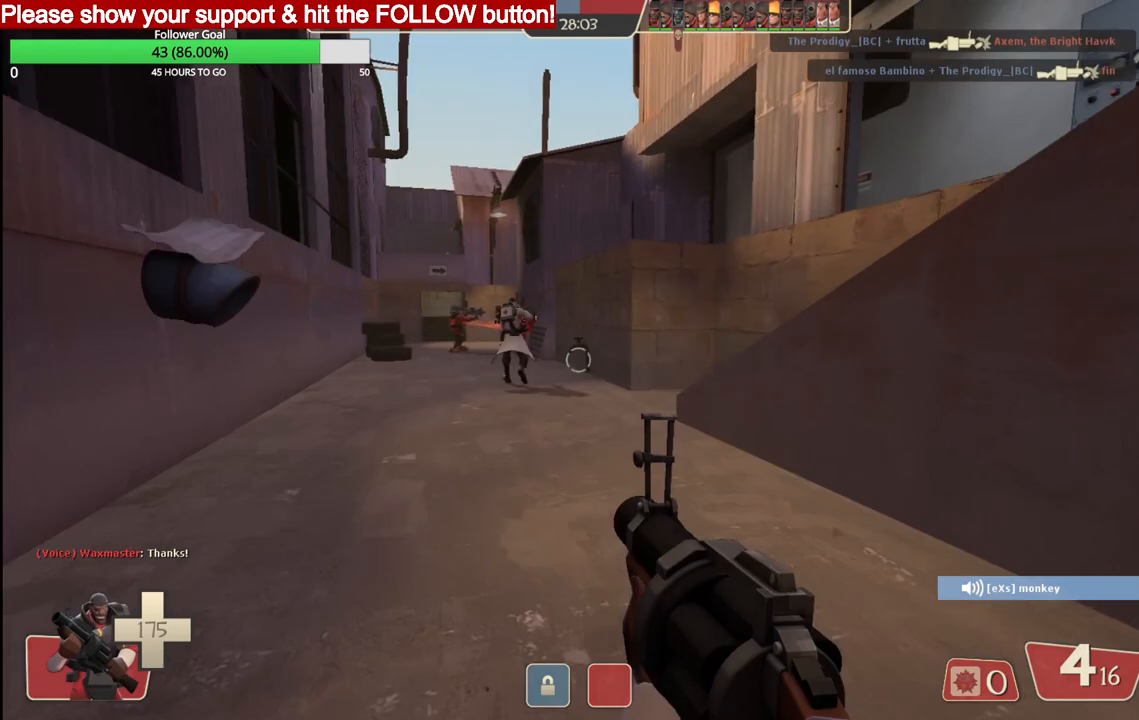
{"buttons": [], "left_stick": "up", "right_stick": "down", "events": [[217, "SQUARE", "down"], [300, "SQUARE", "up"], [500, "right_stick", "down"]]}
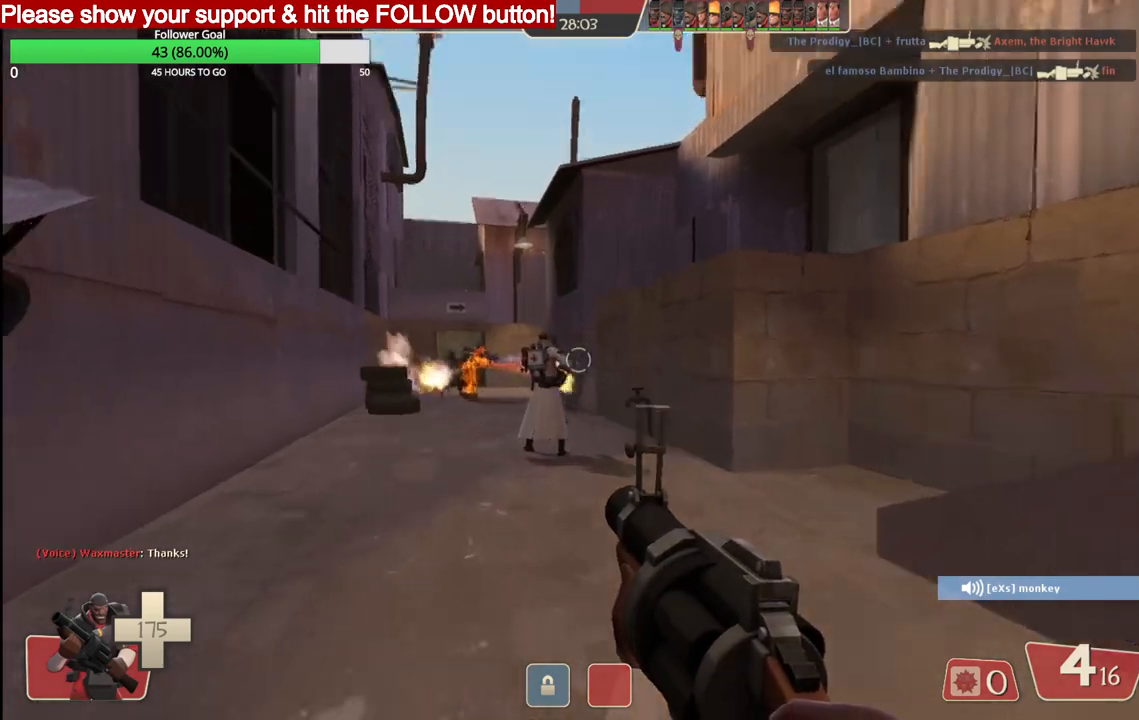
{"buttons": ["R2"], "left_stick": "up", "right_stick": "center", "events": [[100, "R2", "down"], [217, "right_stick", "center"]]}
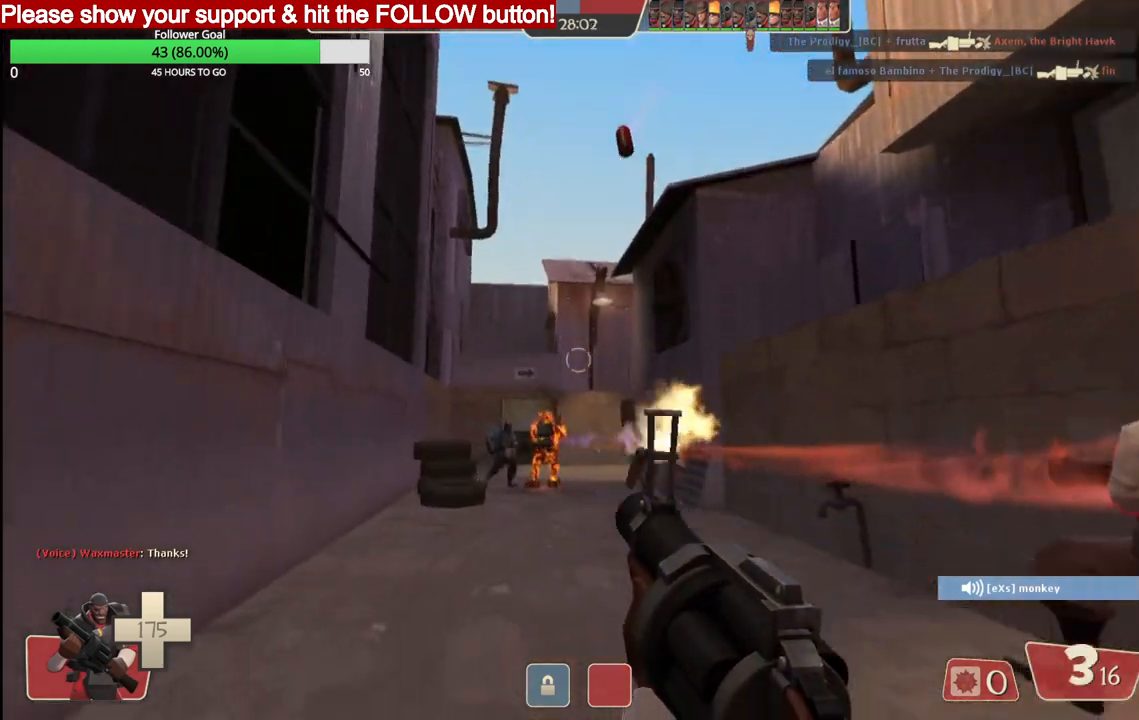
{"buttons": ["R2"], "left_stick": "down", "right_stick": "center", "events": [[267, "left_stick", "down"]]}
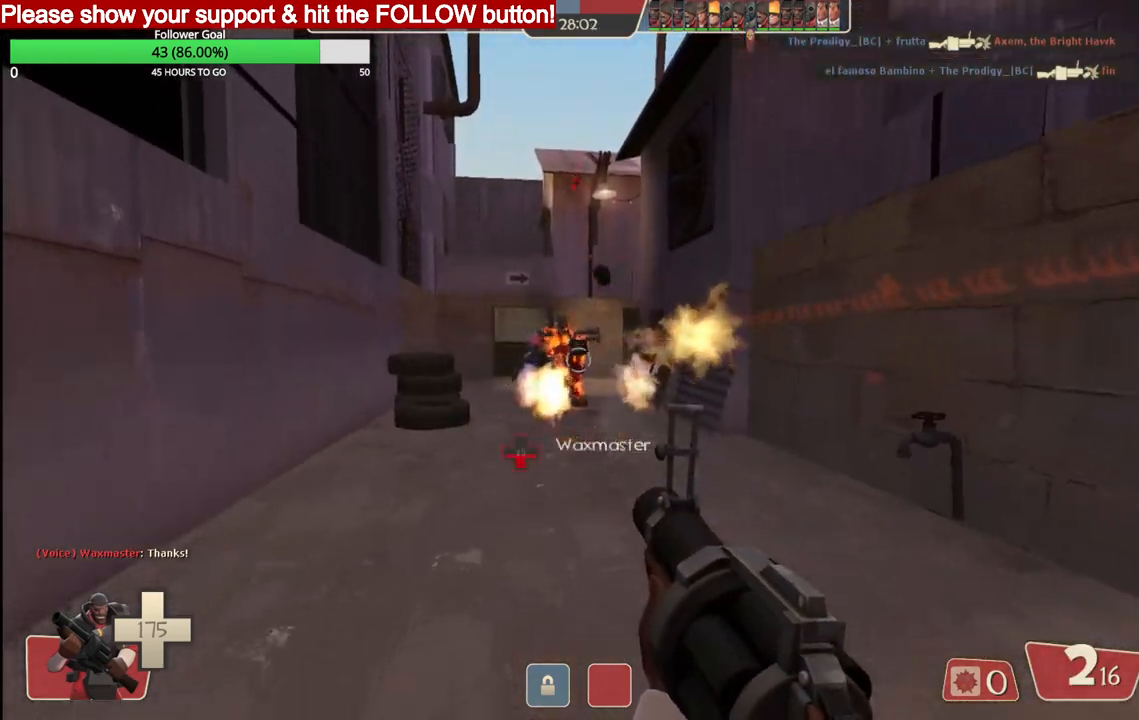
{"buttons": ["R2"], "left_stick": "down", "right_stick": "center", "events": []}
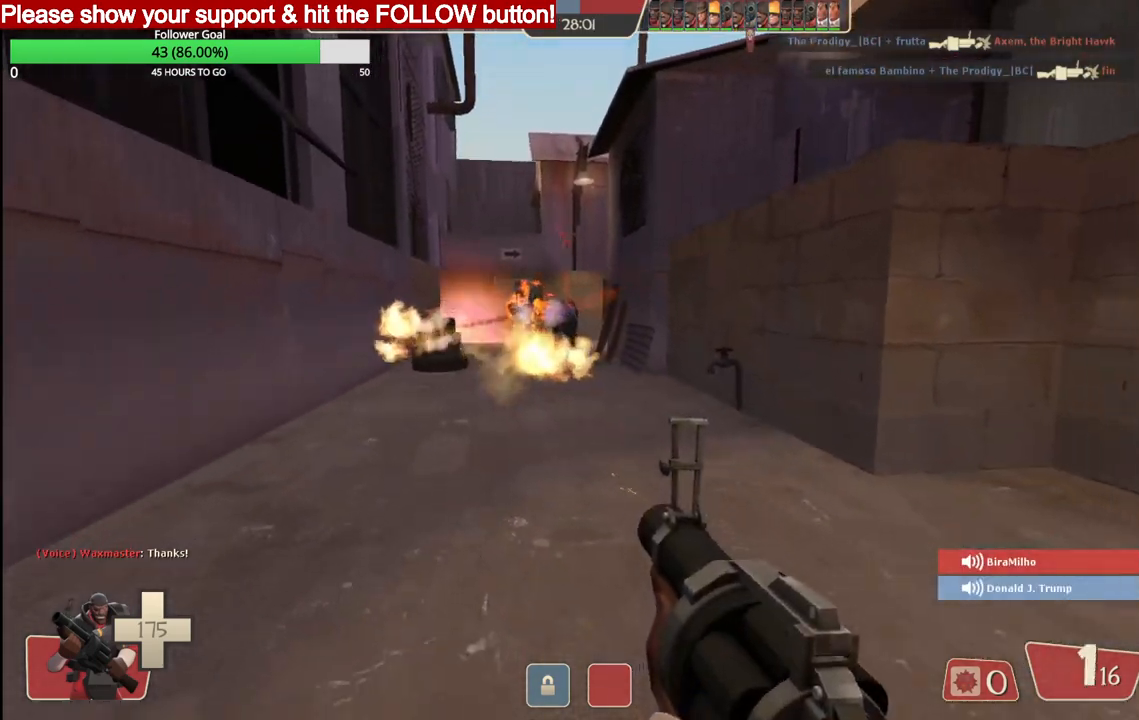
{"buttons": ["R2"], "left_stick": "down", "right_stick": "center", "events": []}
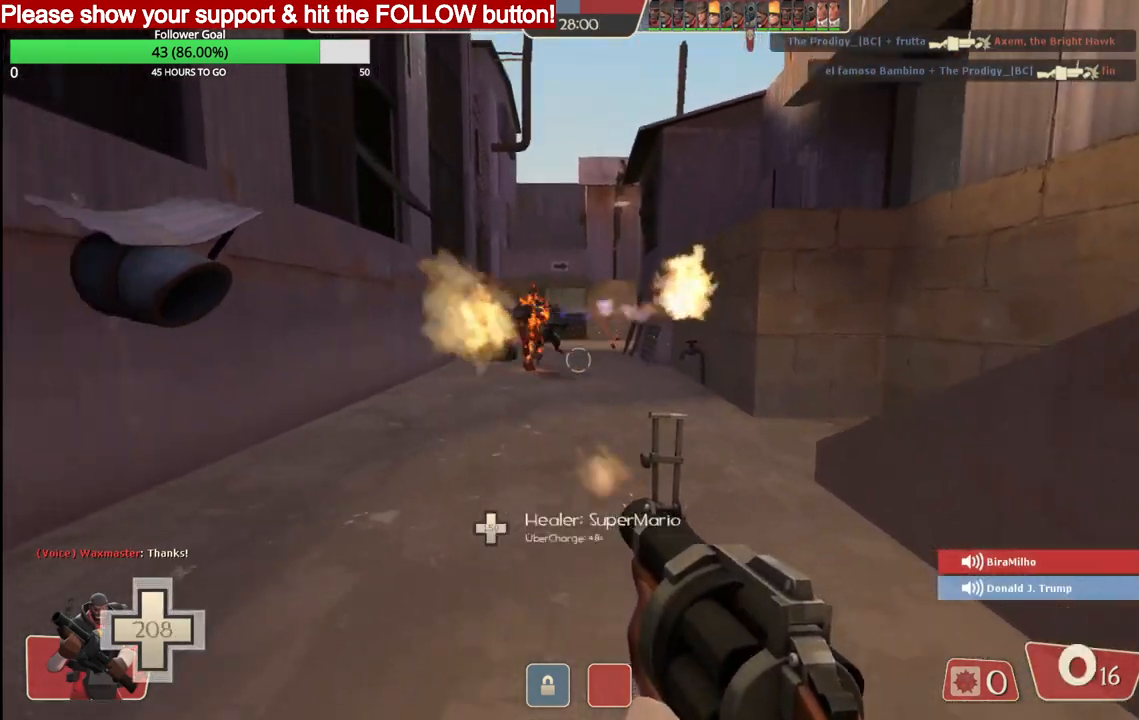
{"buttons": ["R2"], "left_stick": "down", "right_stick": "center", "events": [[283, "R2", "up"], [300, "L1", "down"], [400, "L1", "up"], [467, "R2", "down"]]}
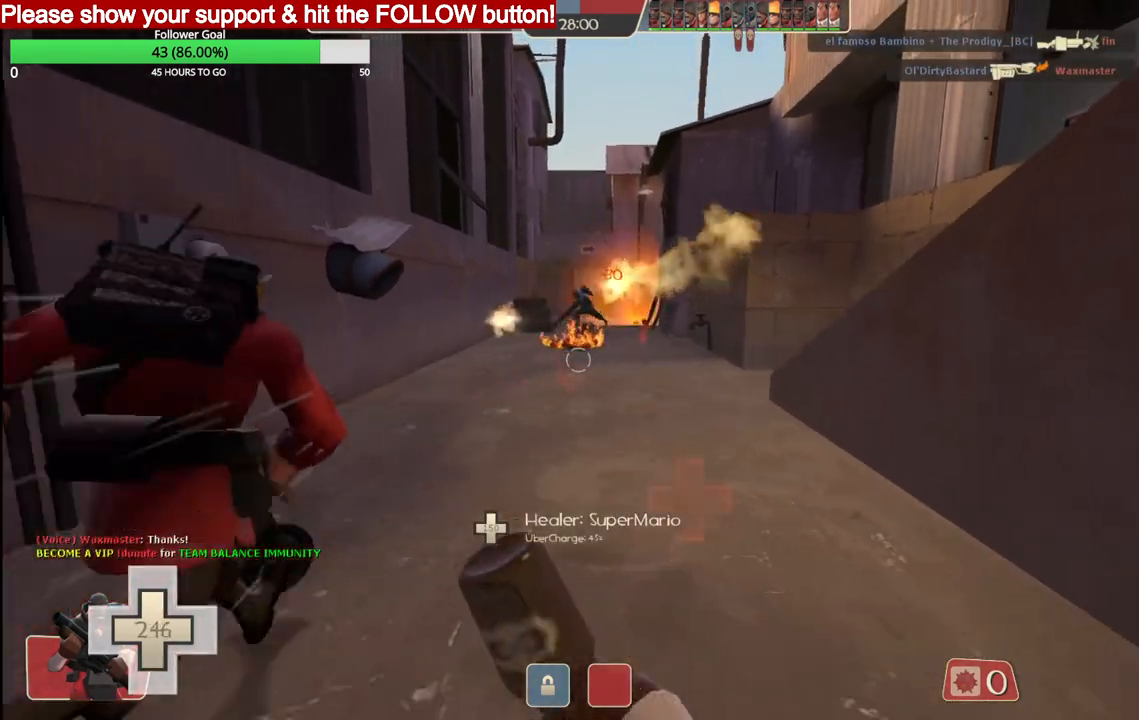
{"buttons": [], "left_stick": "up", "right_stick": "center", "events": [[83, "R2", "up"], [333, "R2", "down"], [350, "left_stick", "up"], [467, "R2", "up"]]}
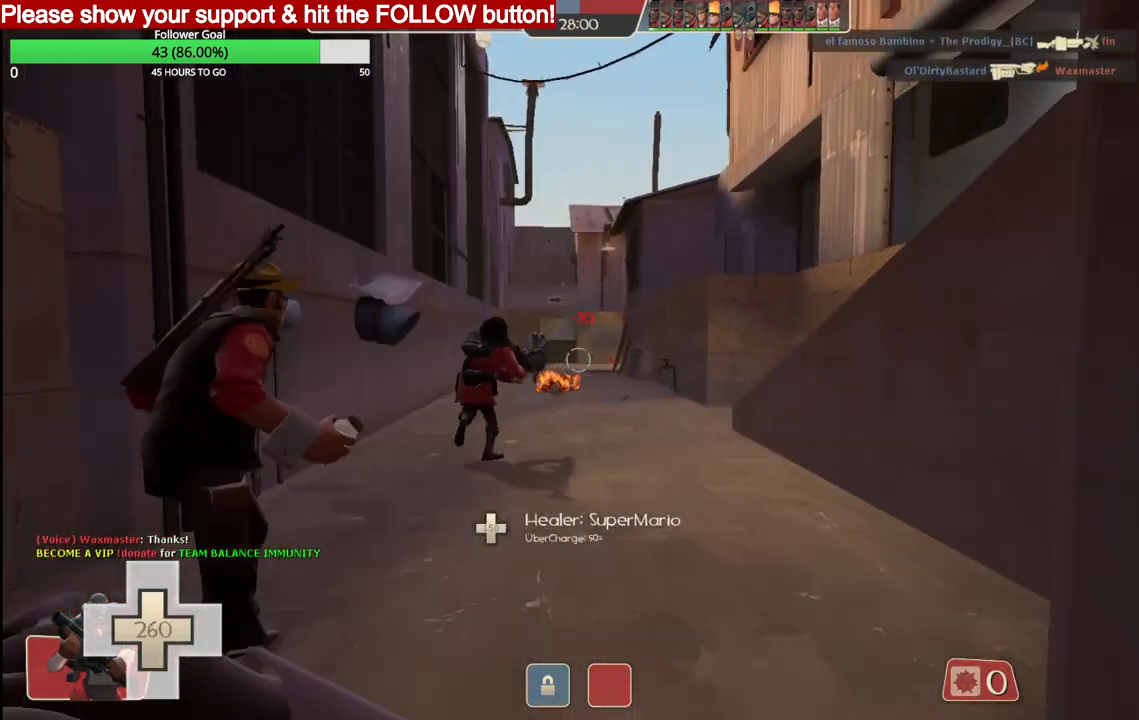
{"buttons": ["R2"], "left_stick": "center", "right_stick": "center", "events": [[33, "L1", "down"], [100, "left_stick", "center"], [167, "L1", "up"], [183, "R2", "down"], [200, "left_stick", "down-left"], [300, "R2", "up"], [300, "left_stick", "center"], [350, "left_stick", "up"], [367, "R2", "down"], [483, "left_stick", "center"]]}
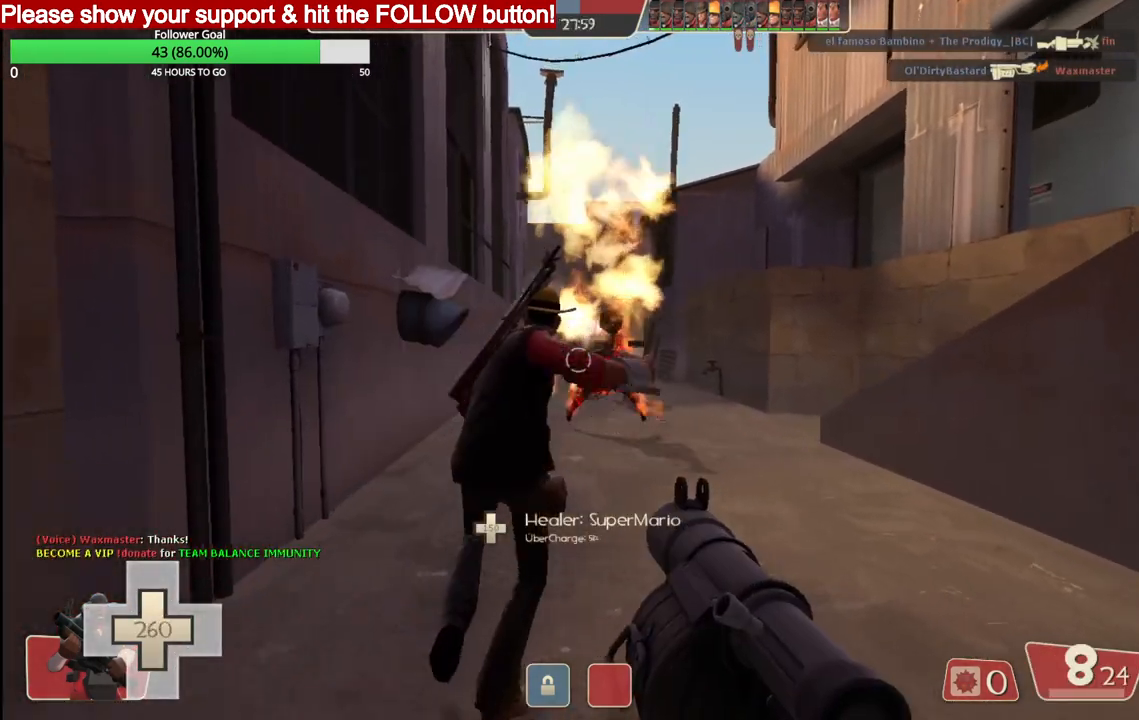
{"buttons": [], "left_stick": "down", "right_stick": "center", "events": [[17, "left_stick", "down"], [500, "R2", "up"]]}
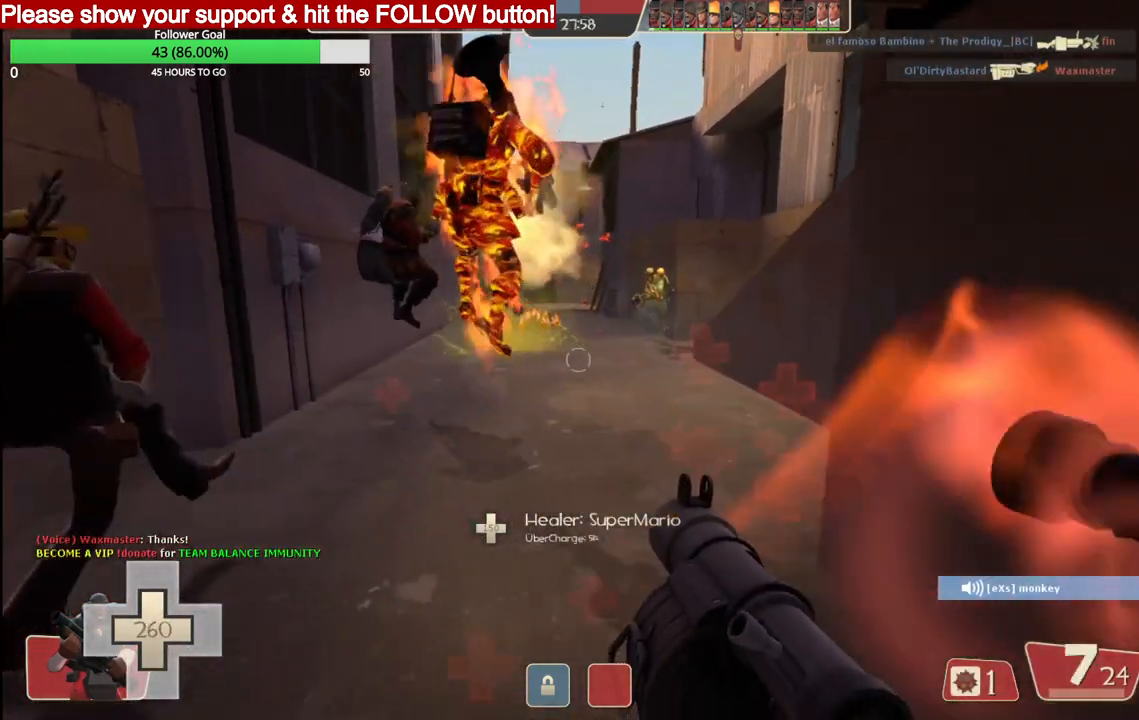
{"buttons": ["L2", "R2"], "left_stick": "down", "right_stick": "center", "events": [[33, "R2", "down"], [100, "L2", "down"], [233, "L2", "up"], [250, "R2", "up"], [300, "L2", "down"], [300, "R2", "down"]]}
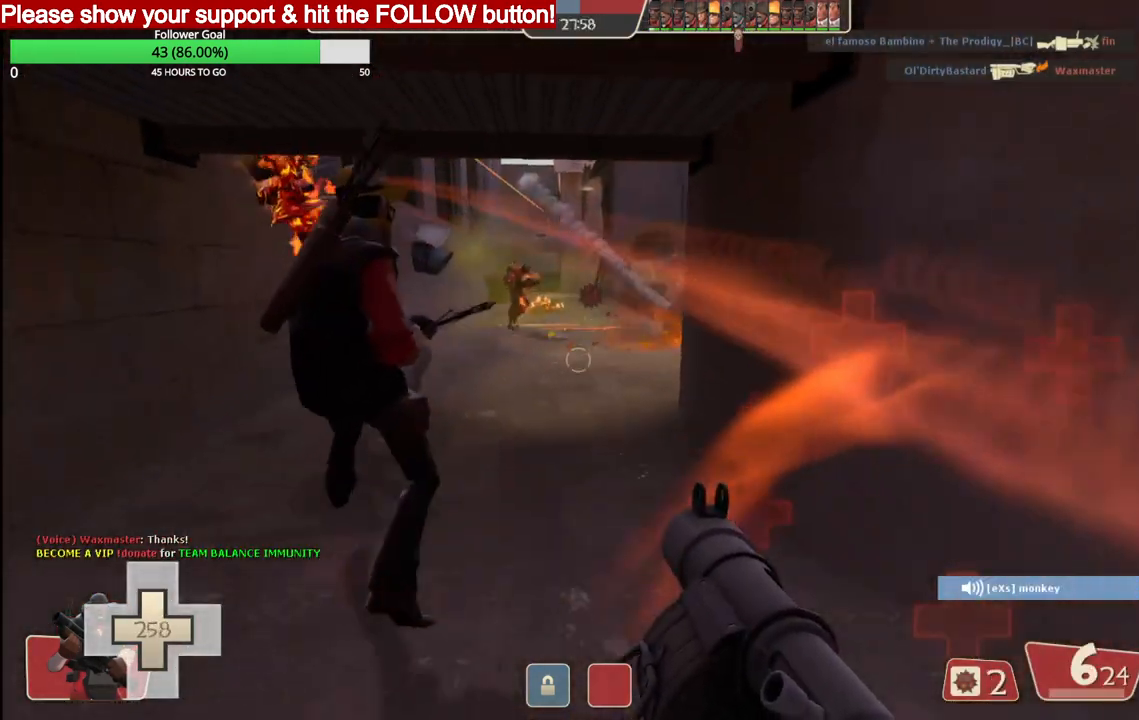
{"buttons": [], "left_stick": "down-right", "right_stick": "center", "events": [[333, "left_stick", "down-right"], [400, "L2", "up"], [400, "R2", "up"]]}
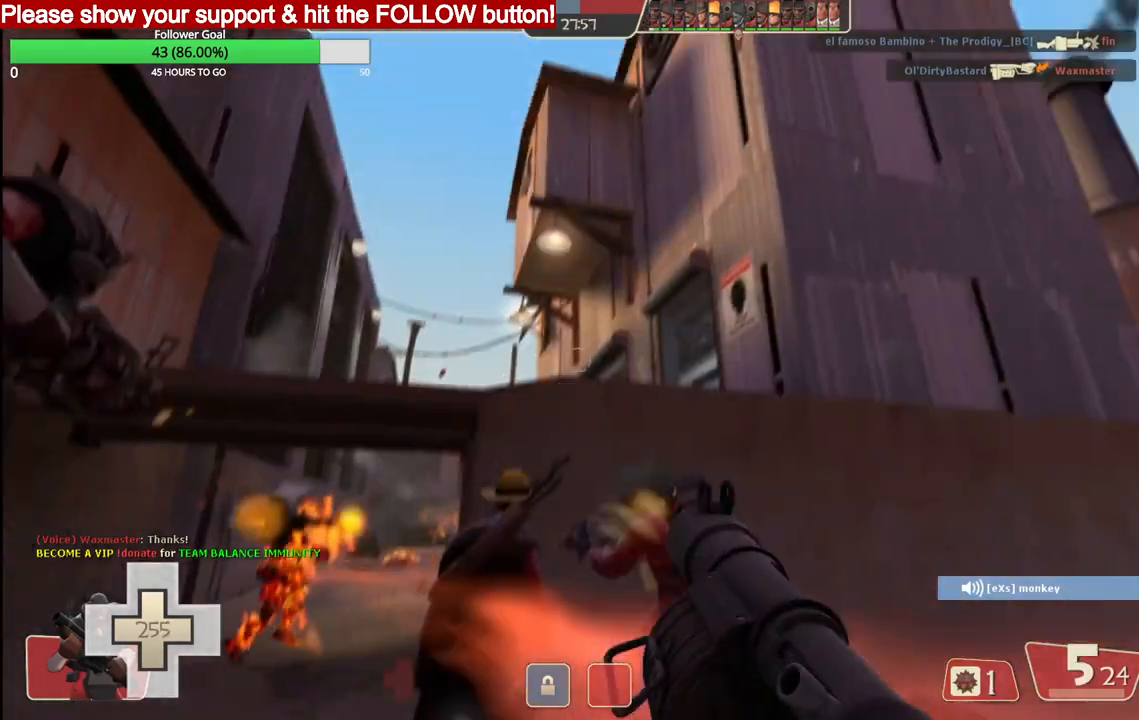
{"buttons": ["R2"], "left_stick": "down-right", "right_stick": "center", "events": [[17, "L2", "down"], [67, "R2", "down"], [150, "R2", "up"], [167, "L2", "up"], [217, "R2", "down"], [317, "R2", "up"], [367, "R2", "down"], [467, "R2", "up"], [500, "R2", "down"]]}
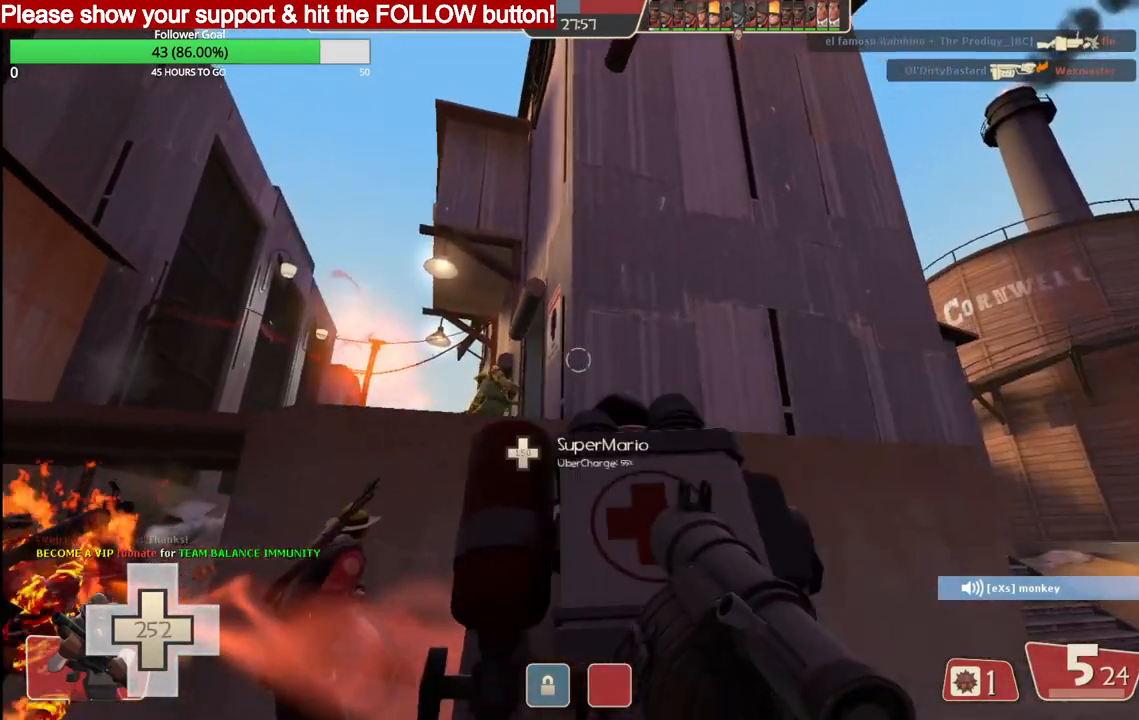
{"buttons": ["L2", "R2"], "left_stick": "down-right", "right_stick": "center", "events": [[33, "L2", "down"], [183, "L2", "up"], [250, "L2", "down"], [367, "R2", "up"], [383, "L2", "up"], [433, "L2", "down"], [433, "R2", "down"]]}
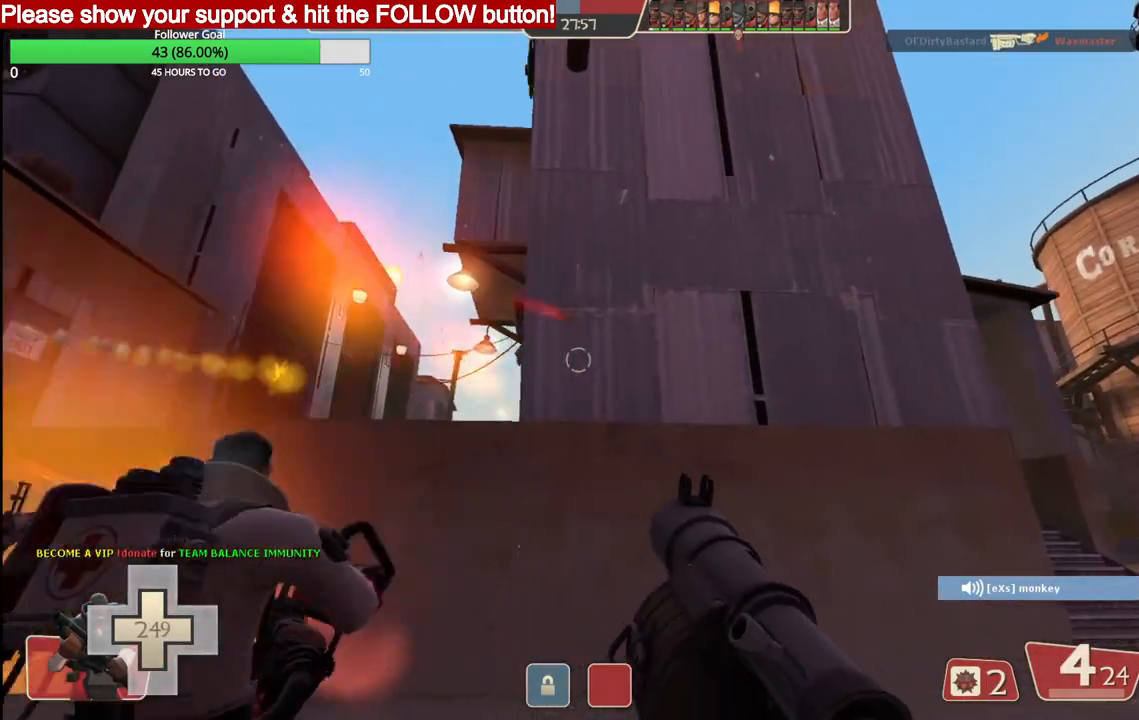
{"buttons": [], "left_stick": "left", "right_stick": "center", "events": [[33, "L2", "up"], [33, "R2", "up"], [100, "left_stick", "center"], [267, "left_stick", "up-left"], [300, "L2", "down"], [400, "left_stick", "left"], [450, "L2", "up"]]}
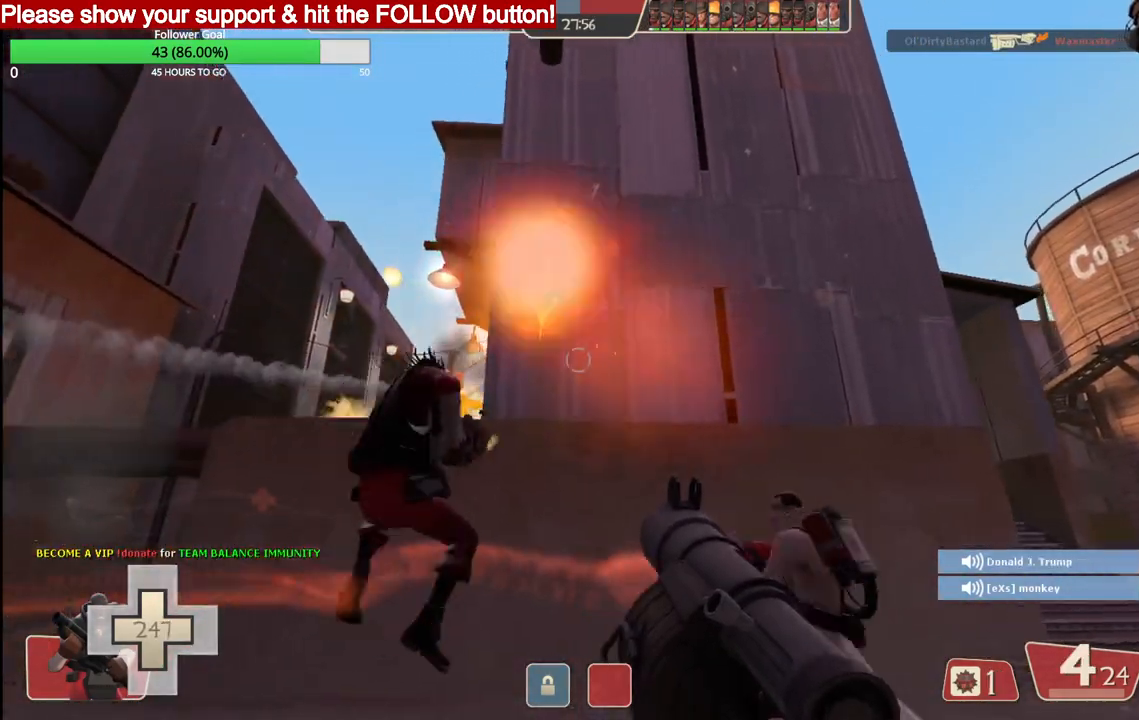
{"buttons": [], "left_stick": "left", "right_stick": "center", "events": [[17, "L2", "down"], [167, "L2", "up"], [383, "R2", "down"], [500, "R2", "up"]]}
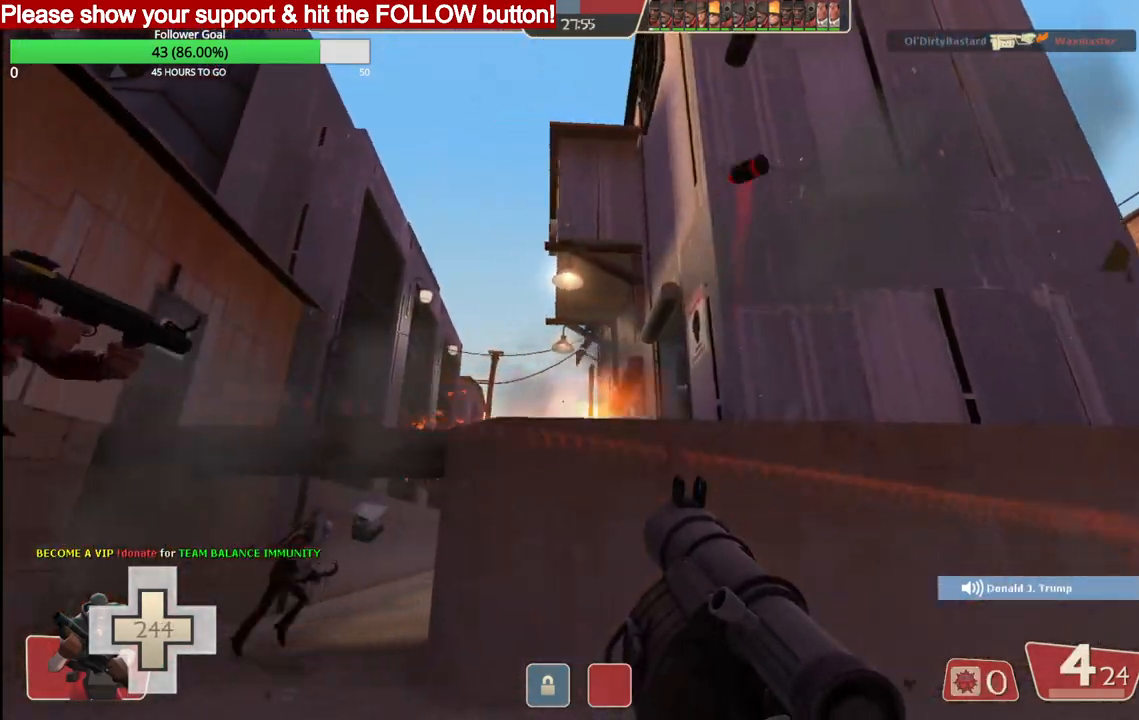
{"buttons": [], "left_stick": "left", "right_stick": "center", "events": [[33, "R2", "down"], [167, "R2", "up"], [217, "R2", "down"], [317, "R2", "up"], [400, "R2", "down"], [483, "R2", "up"]]}
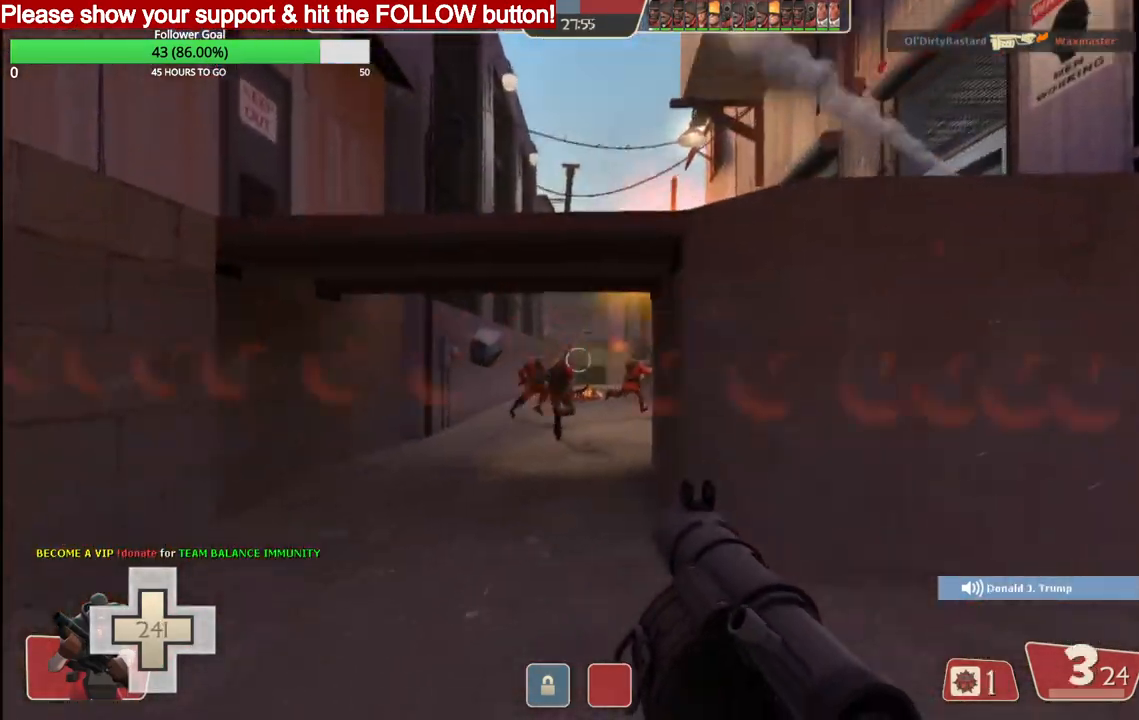
{"buttons": [], "left_stick": "center", "right_stick": "center", "events": [[83, "R2", "down"], [200, "left_stick", "up-left"], [233, "R2", "up"], [283, "R2", "down"], [350, "left_stick", "center"], [400, "R2", "up"]]}
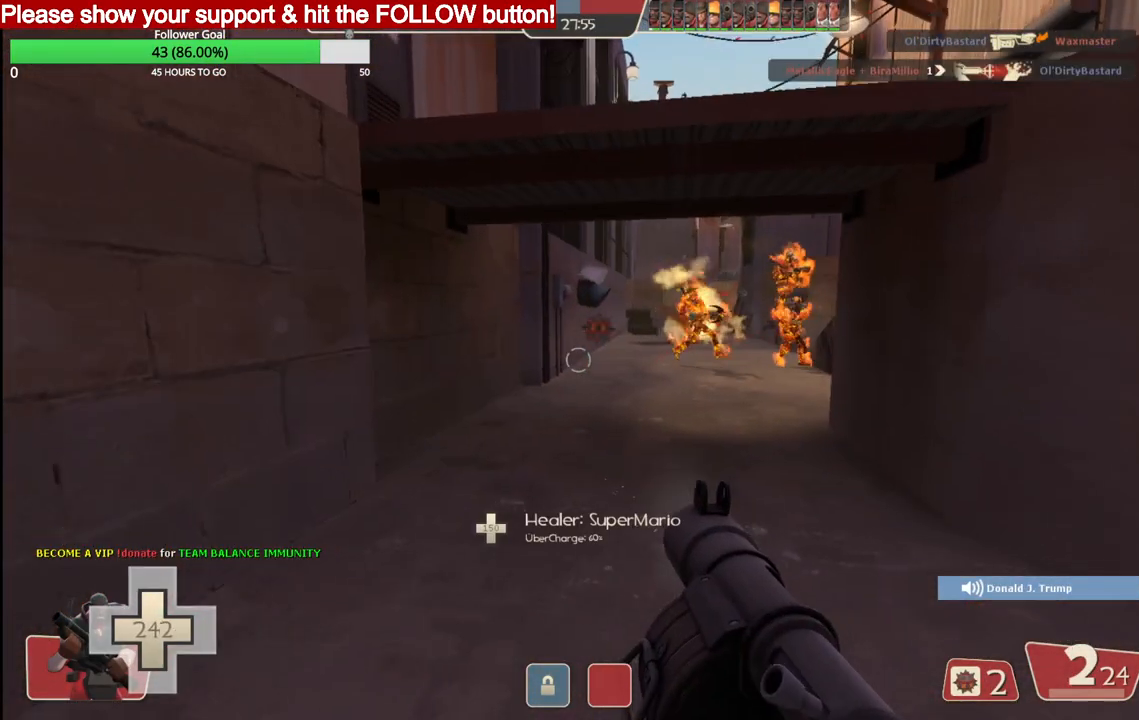
{"buttons": ["L2"], "left_stick": "up", "right_stick": "center", "events": [[100, "L2", "down"], [100, "SQUARE", "down"], [183, "SQUARE", "up"], [250, "SQUARE", "down"], [267, "left_stick", "up"], [333, "SQUARE", "up"], [417, "SQUARE", "down"], [483, "SQUARE", "up"]]}
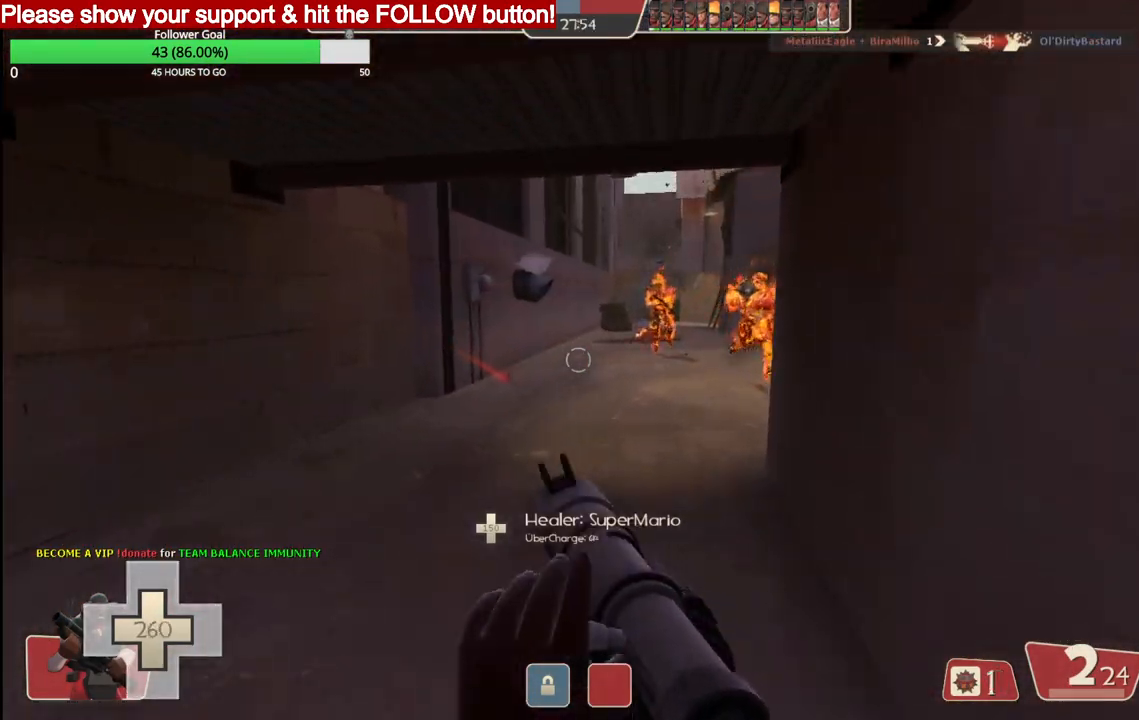
{"buttons": ["L2"], "left_stick": "up", "right_stick": "center", "events": [[67, "SQUARE", "down"], [150, "SQUARE", "up"], [250, "SQUARE", "down"], [333, "SQUARE", "up"]]}